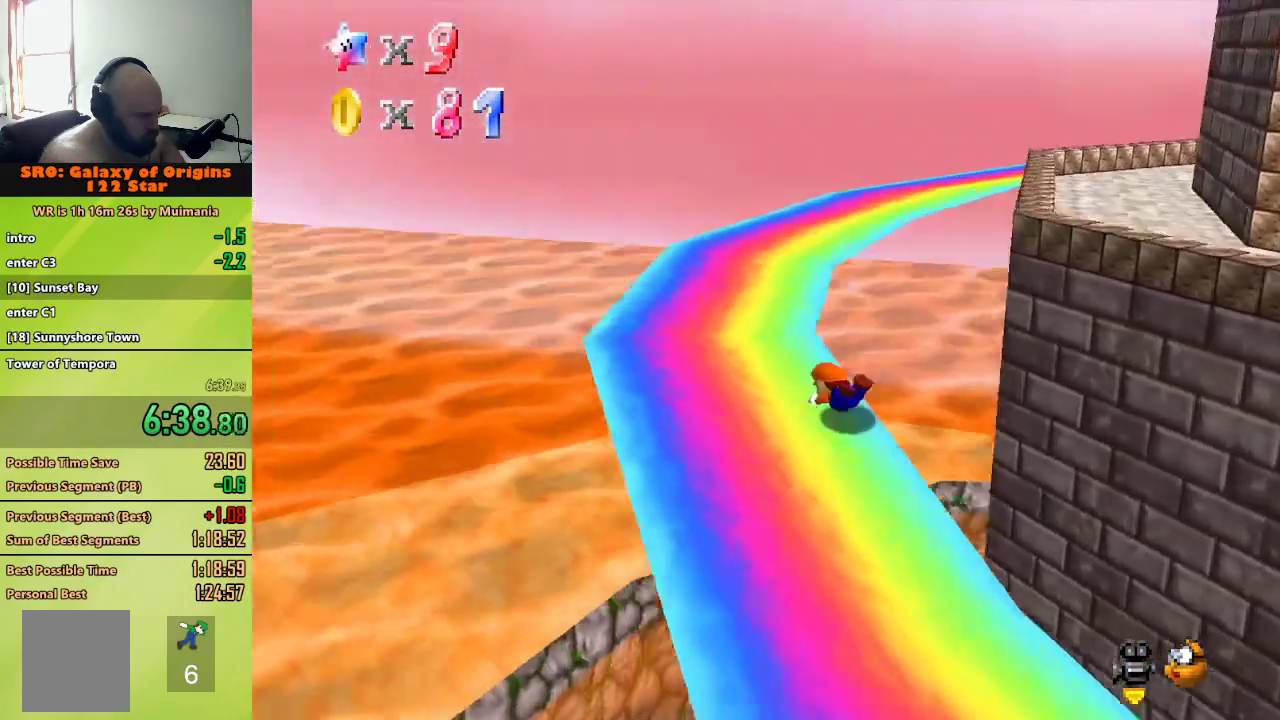
Gameplay with a controller (Nintendo layout); each line is a JSON object with the inputs held at the frame after it. "button_events" lists button changes between this image and that frame as [ms after this image, input, new state], when the widget could be followed in between (sticks are given only as held states). Not read: C_LEFT L3 R3.
{"buttons": [], "left_stick": "up"}
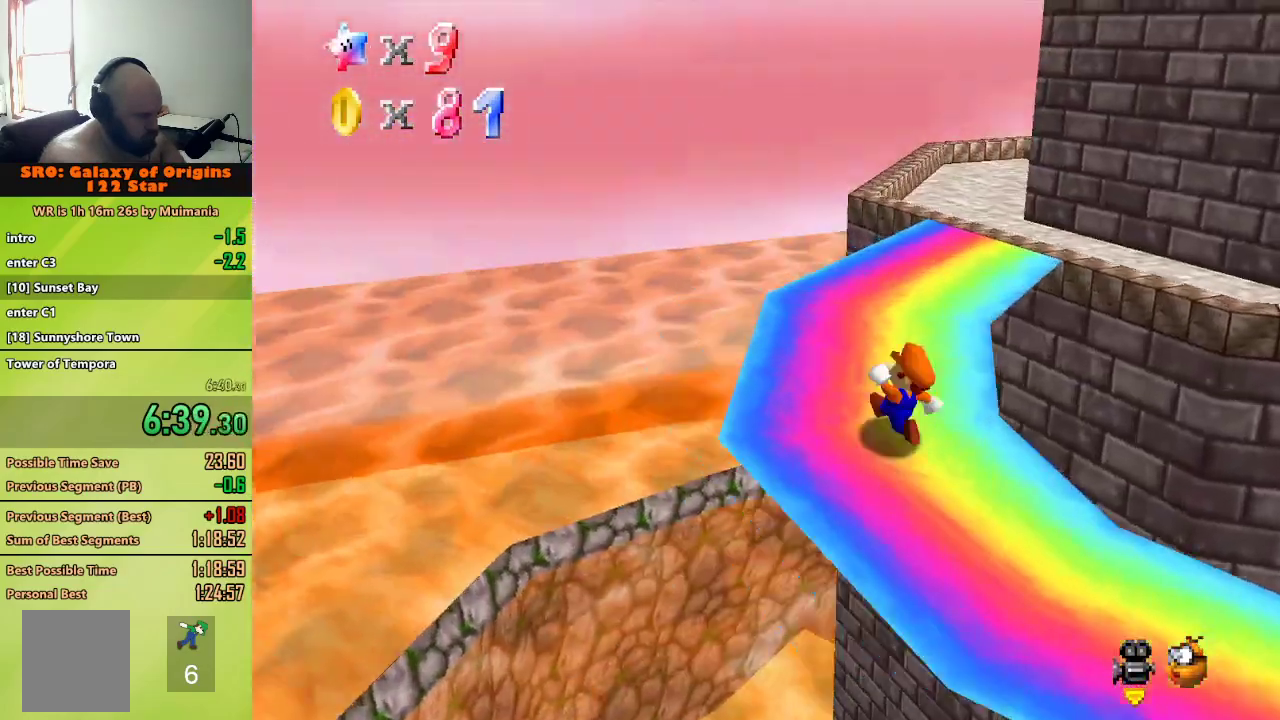
{"buttons": [], "left_stick": "up", "button_events": [[317, "A", "down"], [367, "B", "down"], [467, "A", "up"], [467, "B", "up"]]}
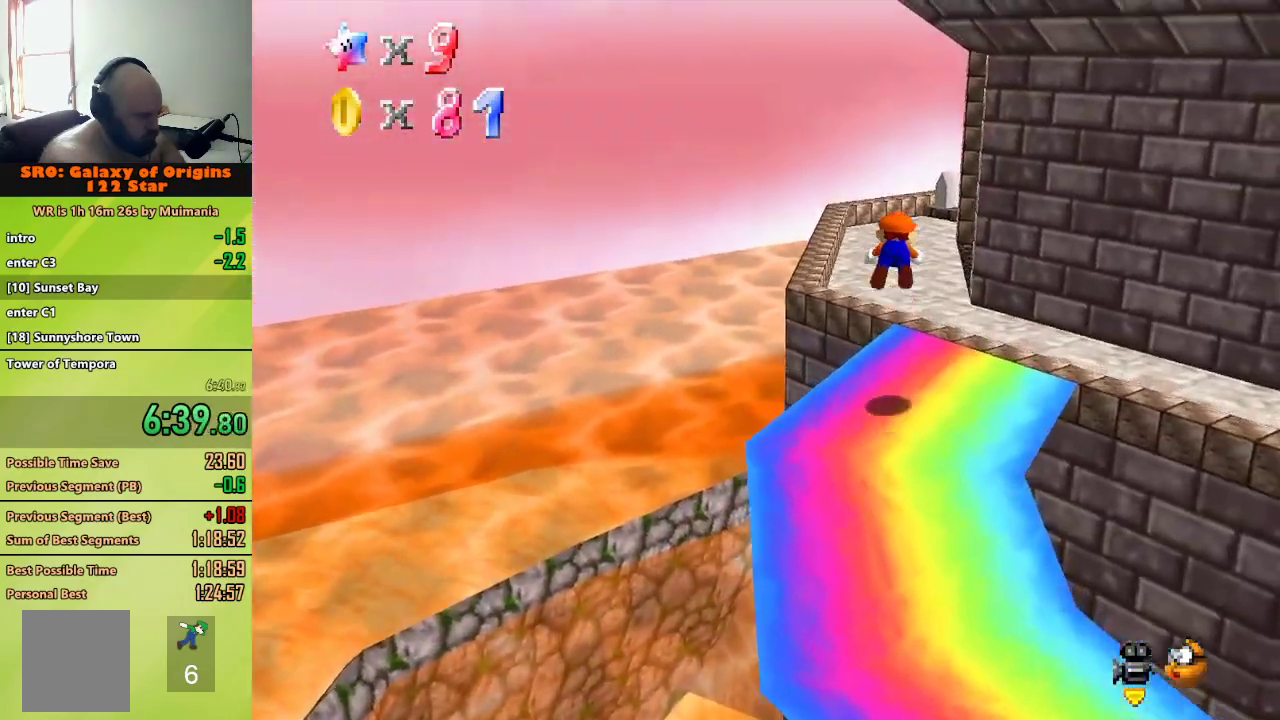
{"buttons": [], "left_stick": "up-left", "button_events": []}
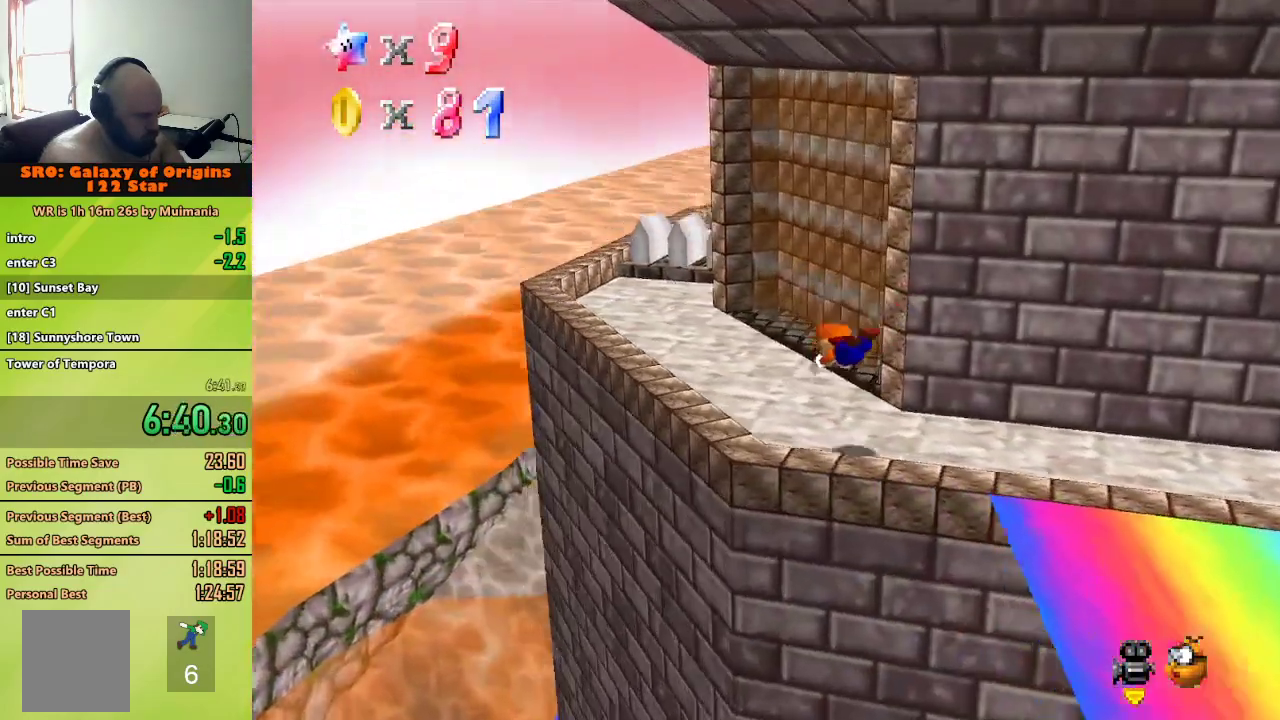
{"buttons": [], "left_stick": "up-left", "button_events": [[200, "B", "down"], [217, "A", "down"], [367, "A", "up"], [383, "B", "up"]]}
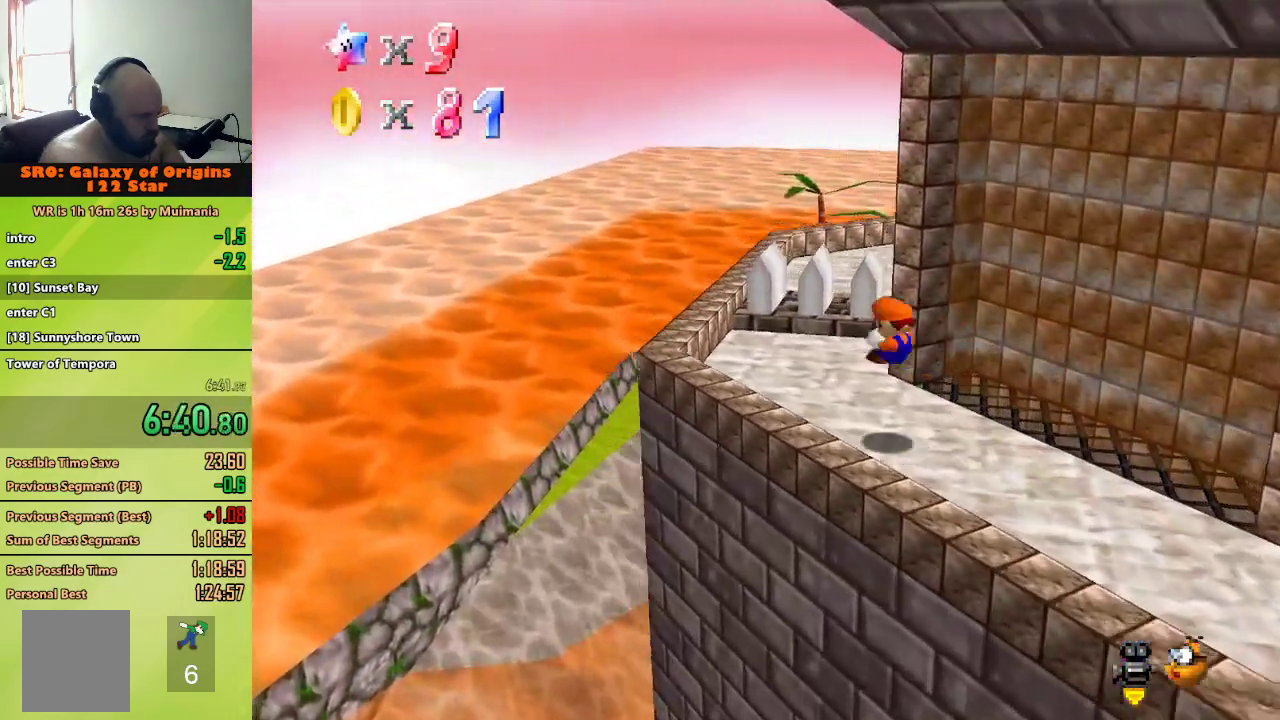
{"buttons": [], "left_stick": "down", "button_events": []}
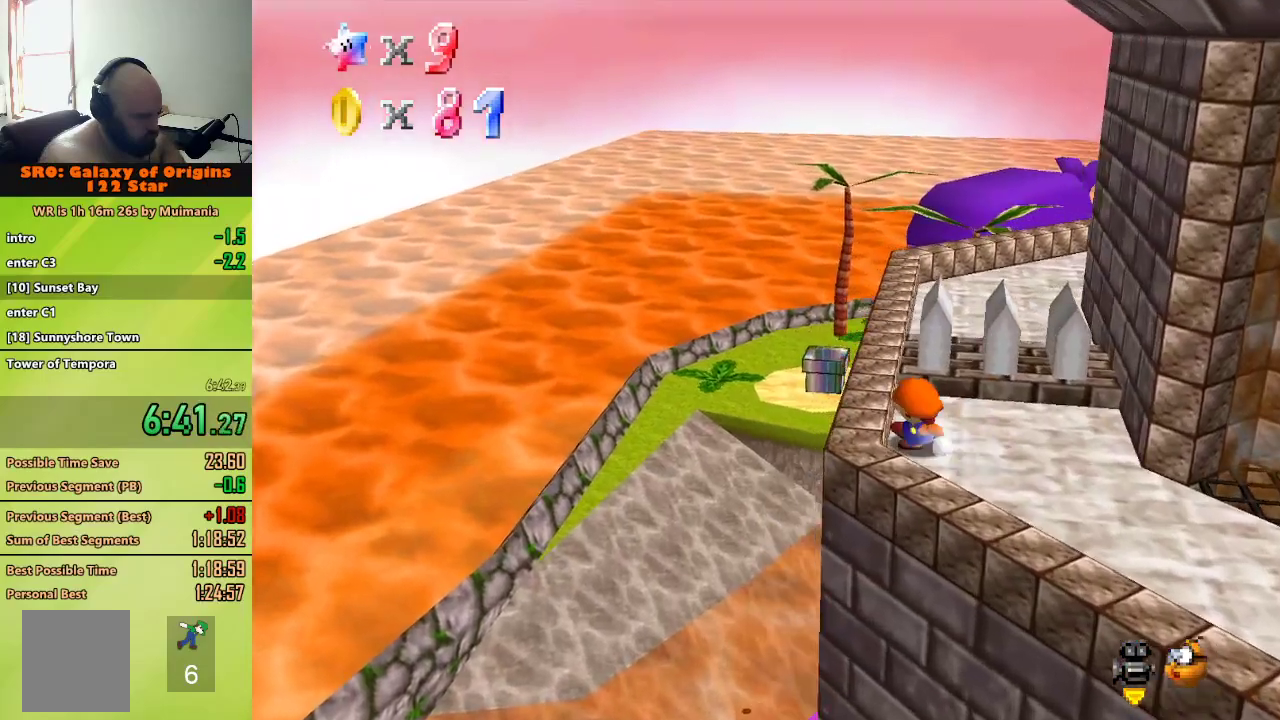
{"buttons": [], "left_stick": "center", "button_events": [[267, "A", "down"], [433, "A", "up"]]}
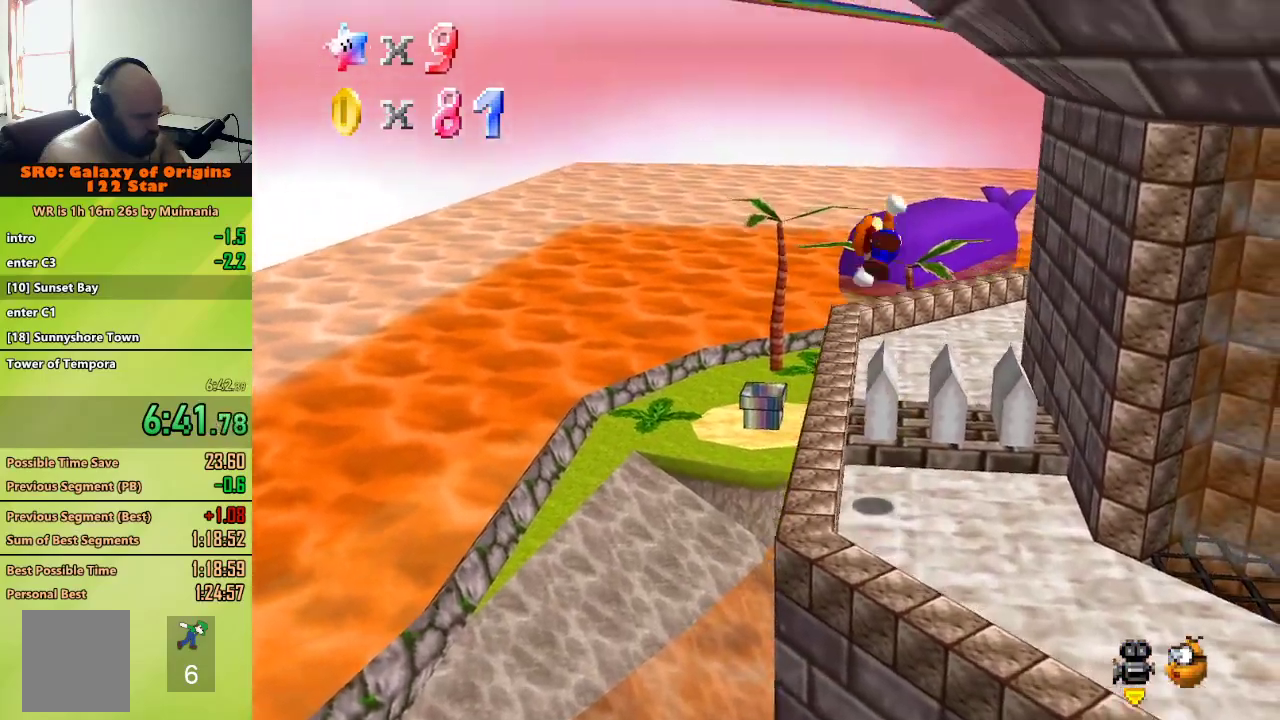
{"buttons": [], "left_stick": "center", "button_events": []}
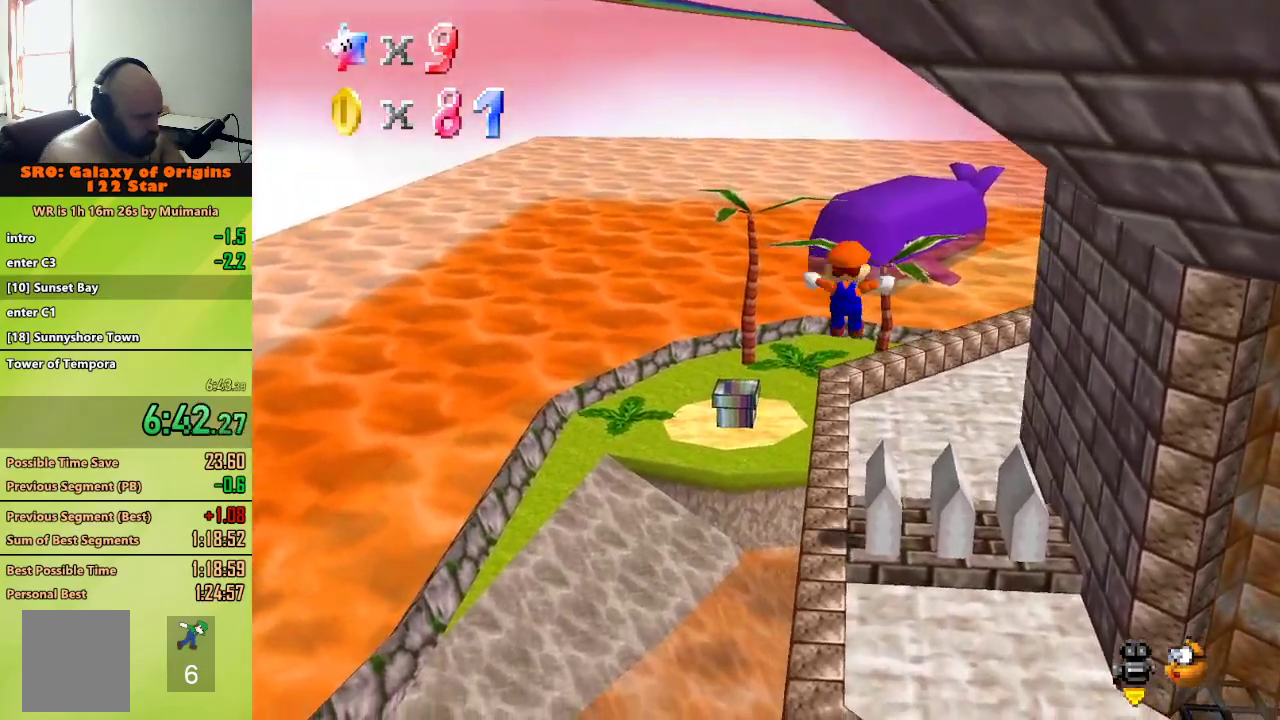
{"buttons": [], "left_stick": "left", "button_events": [[200, "B", "down"], [317, "B", "up"]]}
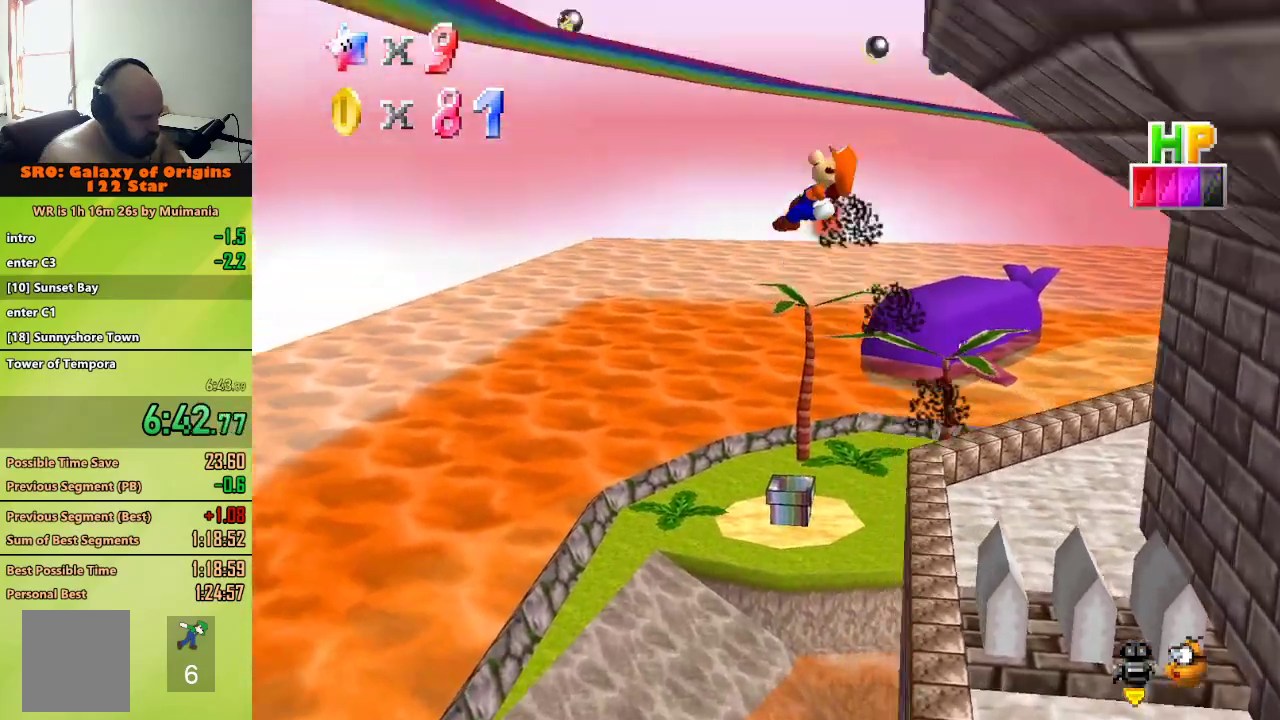
{"buttons": [], "left_stick": "center", "button_events": []}
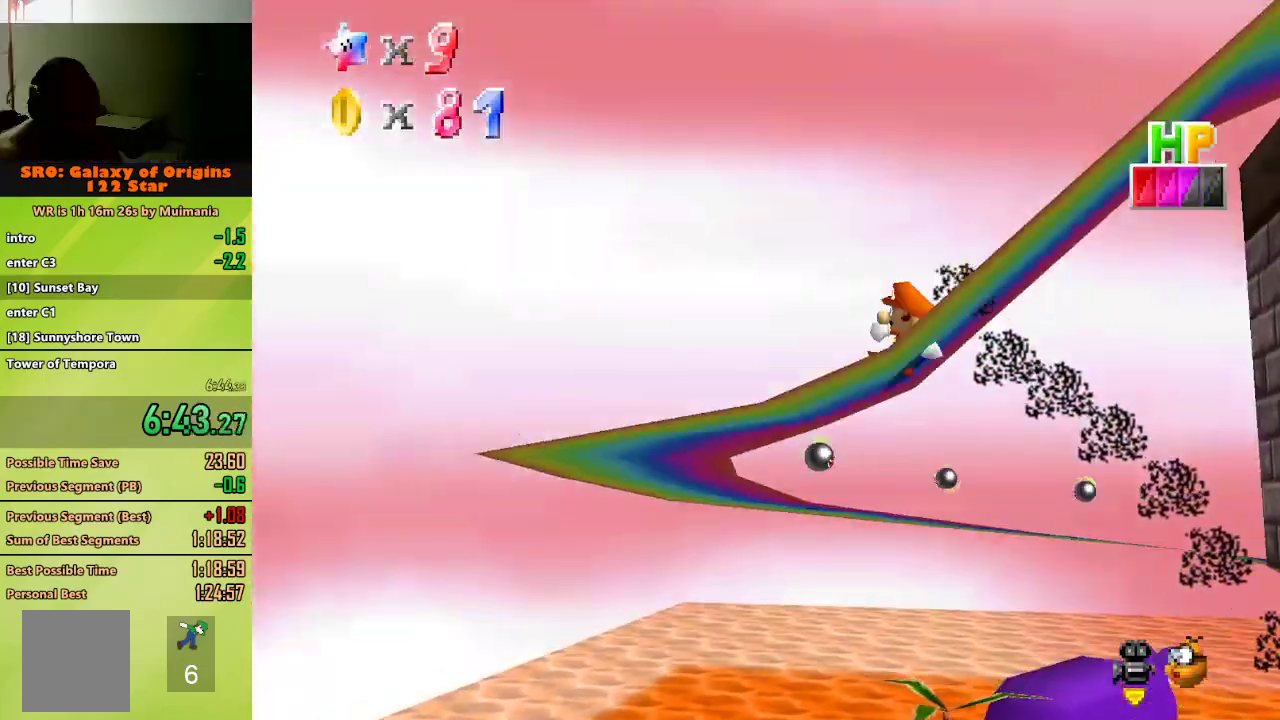
{"buttons": [], "left_stick": "up-right", "button_events": [[67, "A", "down"], [183, "A", "up"]]}
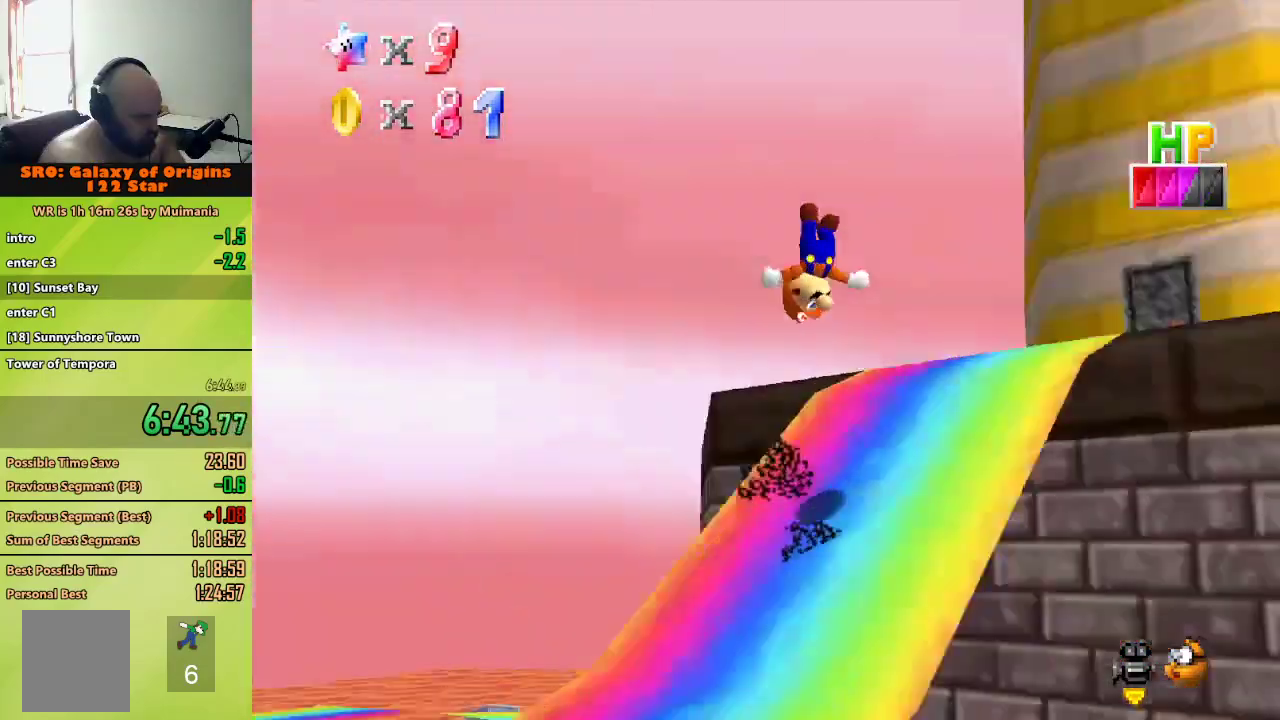
{"buttons": ["A"], "left_stick": "up", "button_events": [[500, "A", "down"]]}
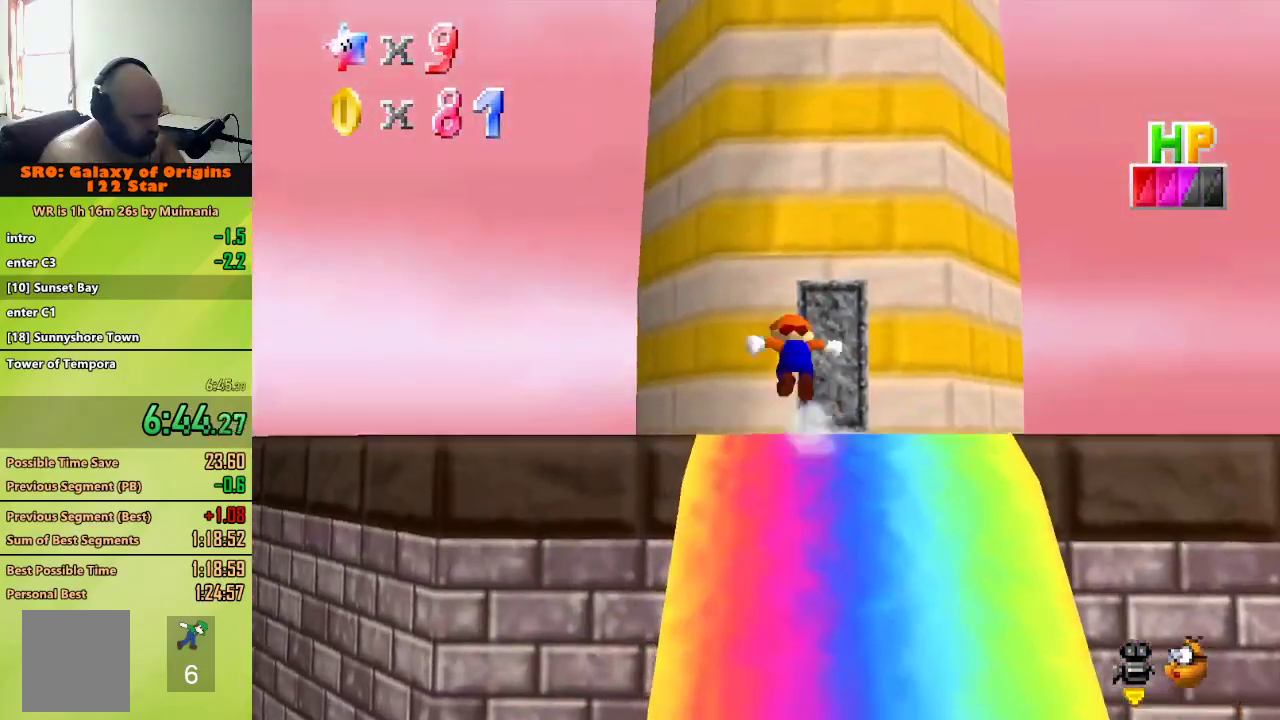
{"buttons": ["B"], "left_stick": "up-left", "button_events": [[267, "A", "up"], [367, "B", "down"]]}
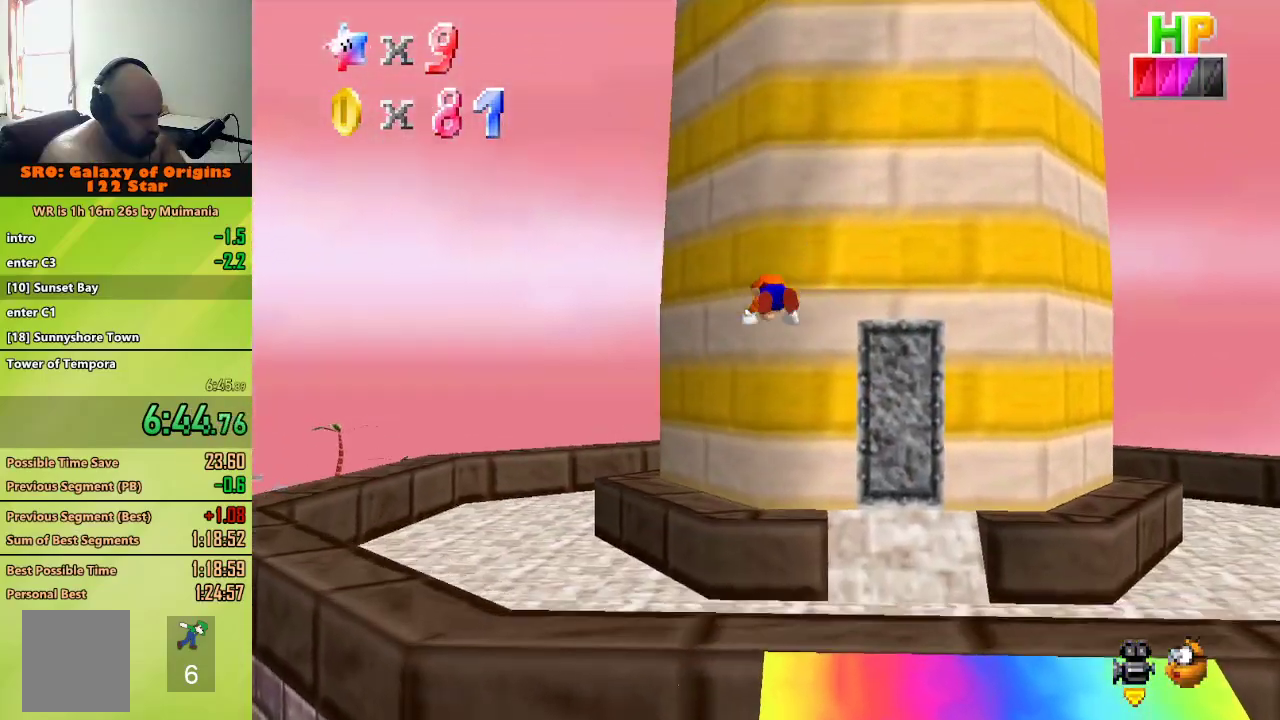
{"buttons": ["A"], "left_stick": "left", "button_events": [[67, "B", "up"], [383, "B", "down"], [417, "A", "down"], [500, "B", "up"]]}
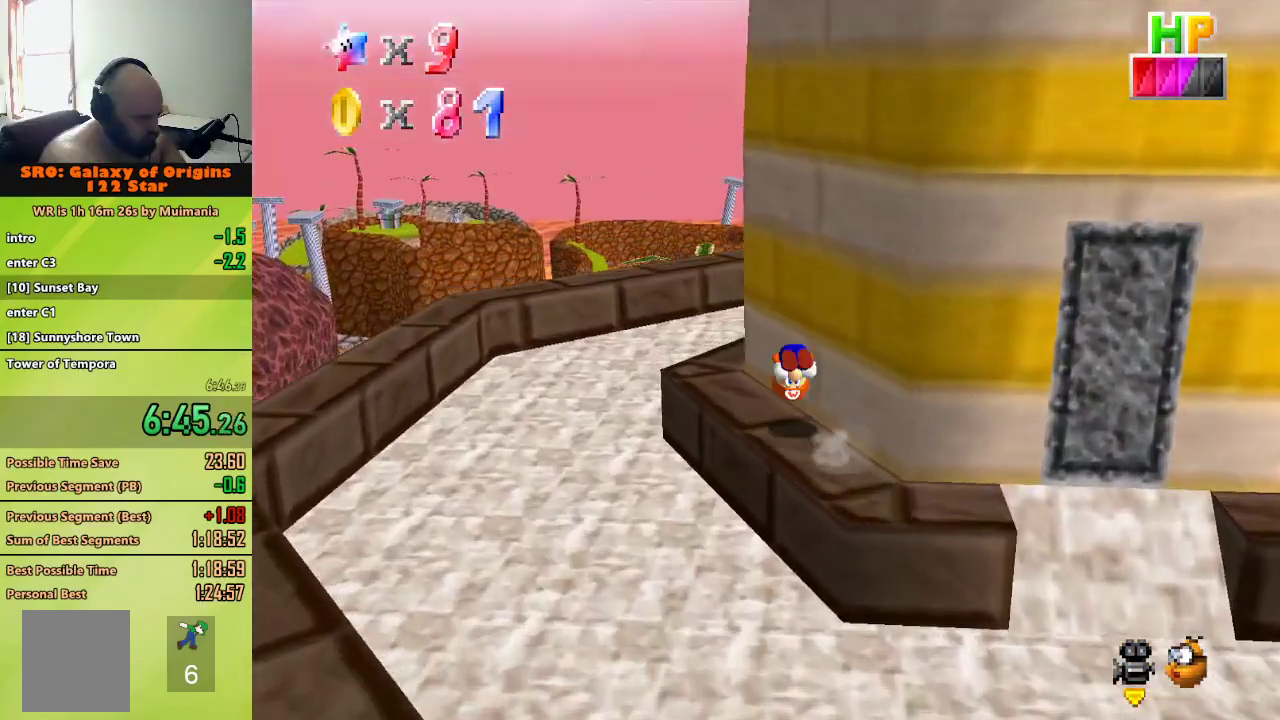
{"buttons": [], "left_stick": "up", "button_events": [[17, "A", "up"]]}
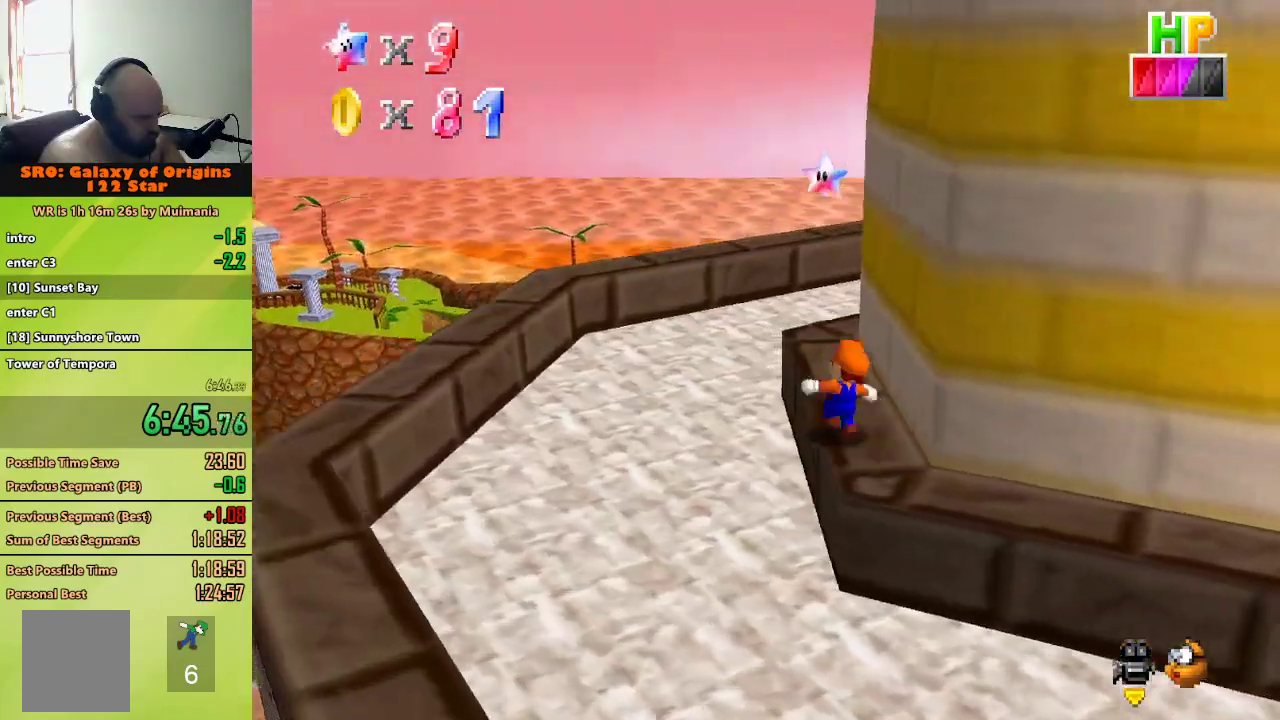
{"buttons": ["A", "B"], "left_stick": "up", "button_events": [[183, "A", "down"], [433, "B", "down"]]}
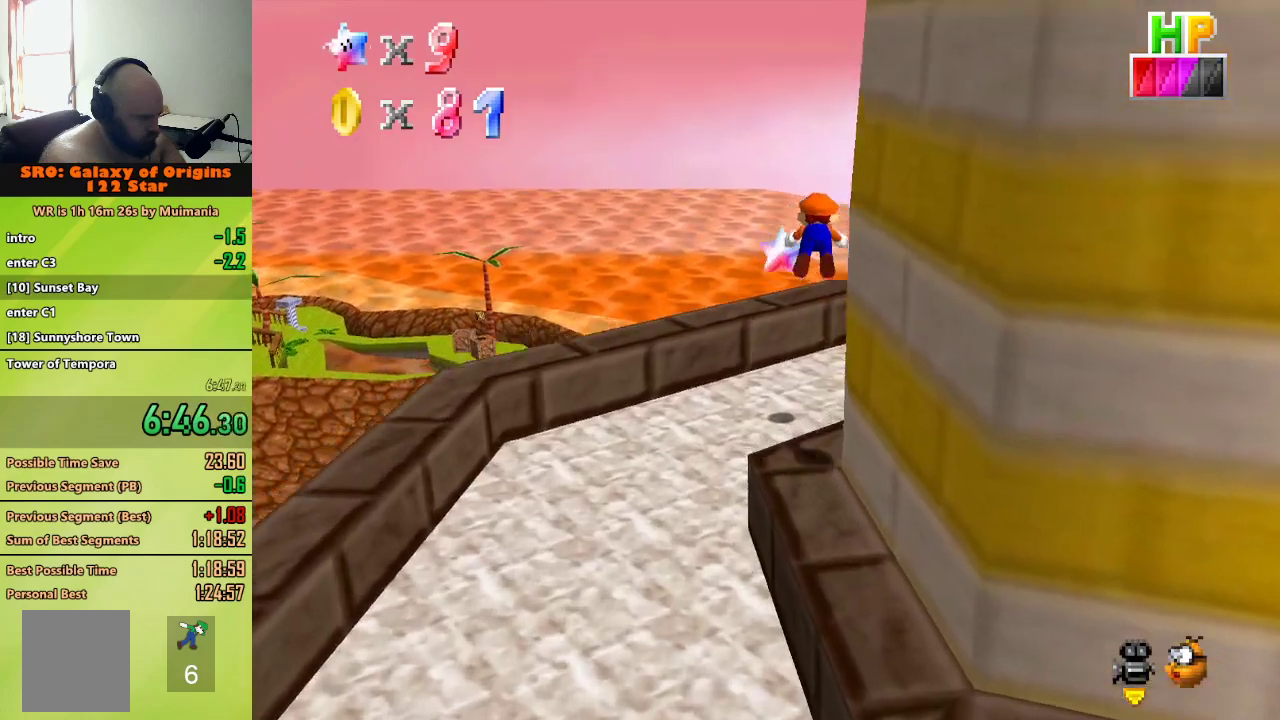
{"buttons": [], "left_stick": "up", "button_events": [[83, "A", "up"], [100, "B", "up"]]}
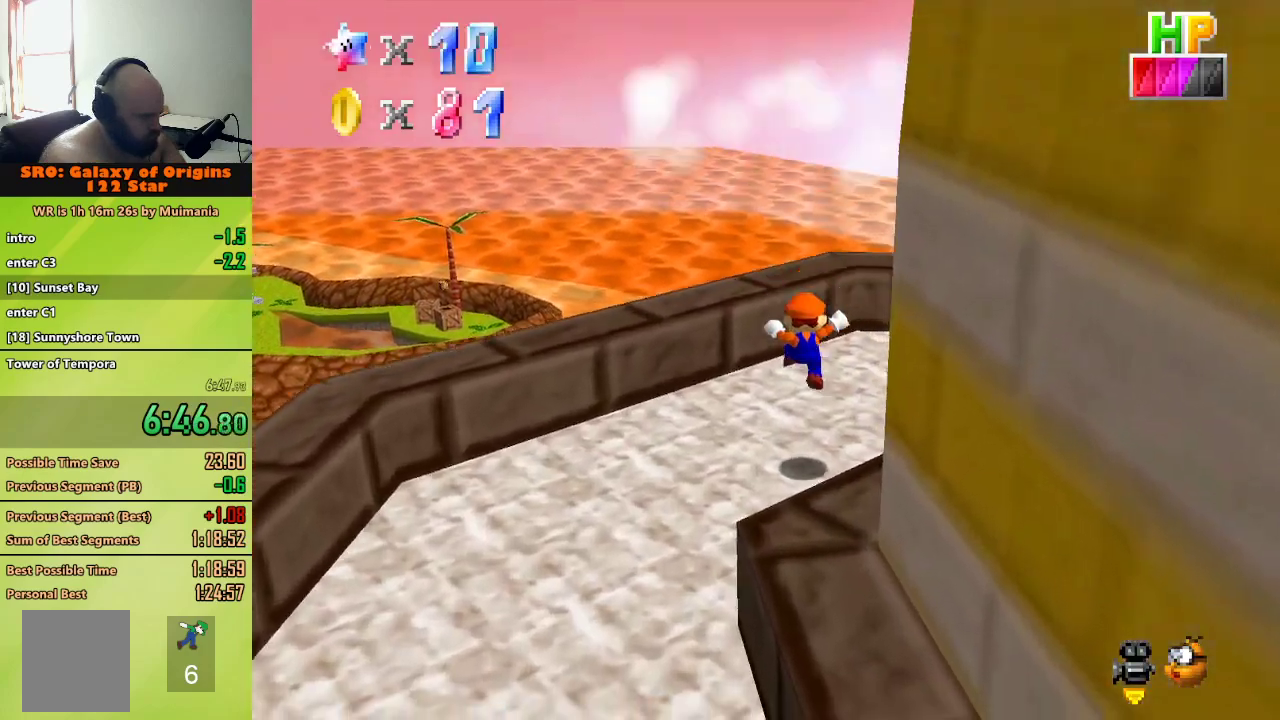
{"buttons": [], "left_stick": "center", "button_events": []}
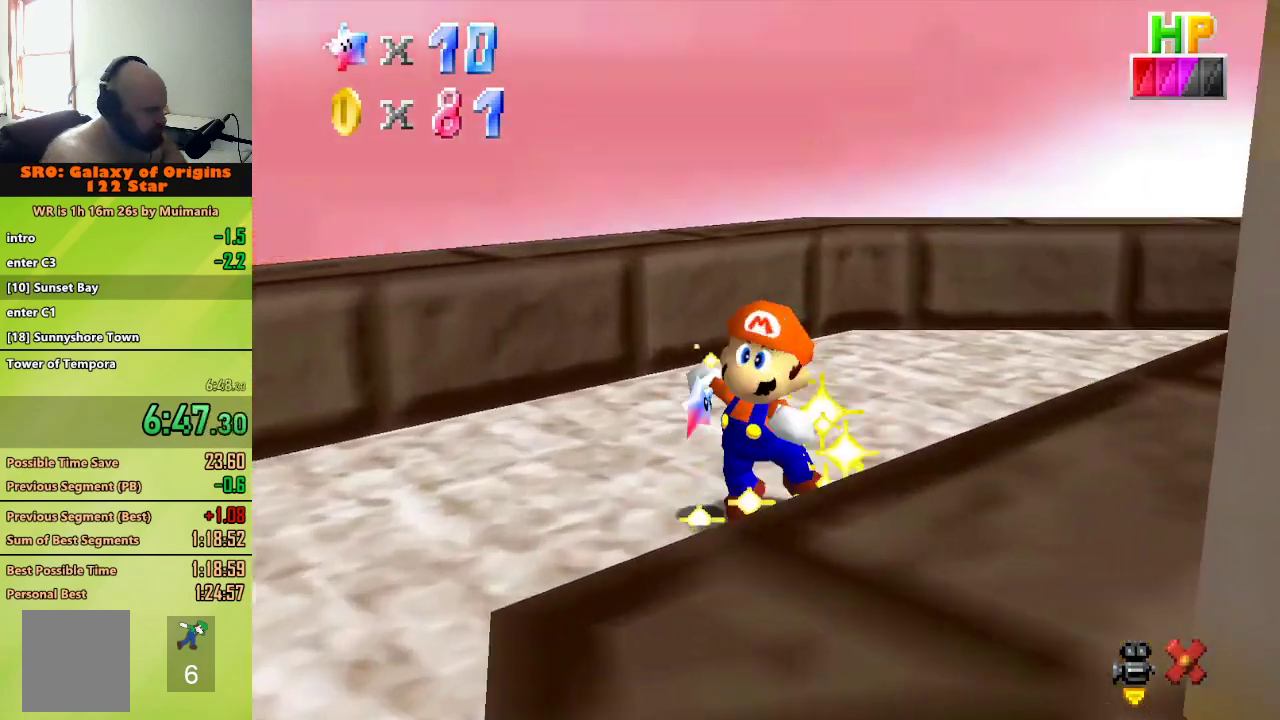
{"buttons": [], "left_stick": "center", "button_events": []}
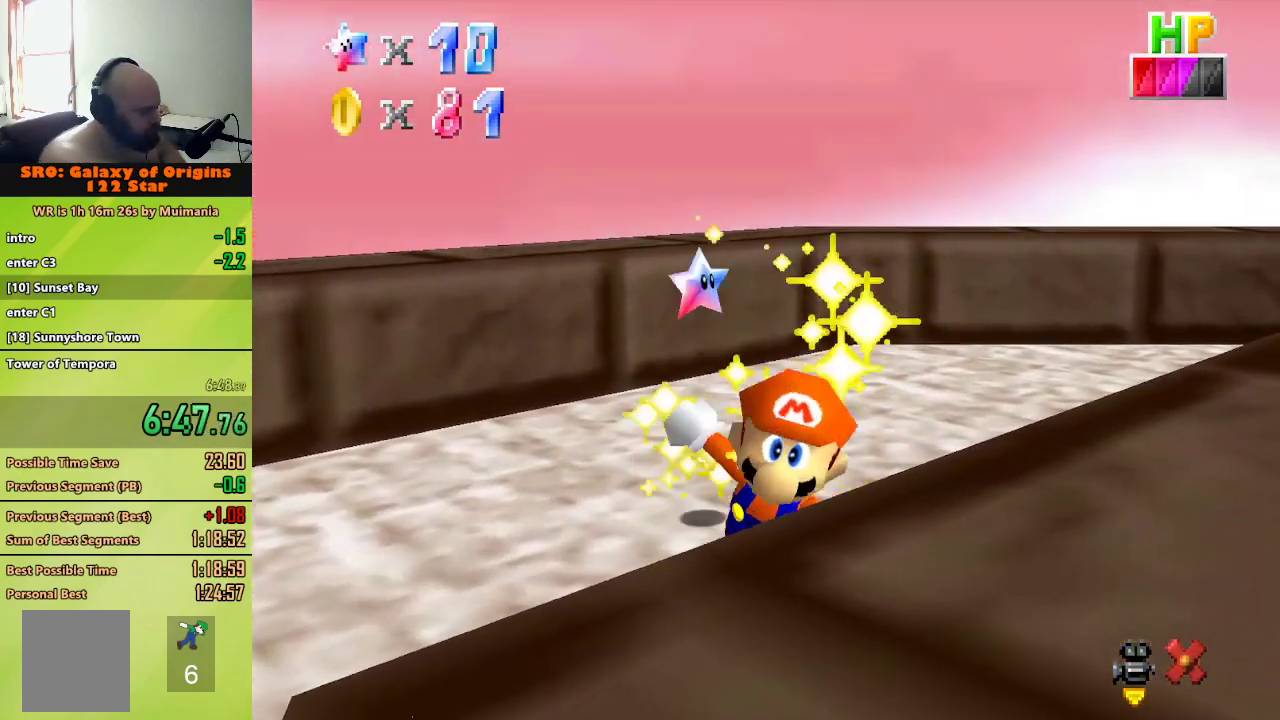
{"buttons": [], "left_stick": "center", "button_events": []}
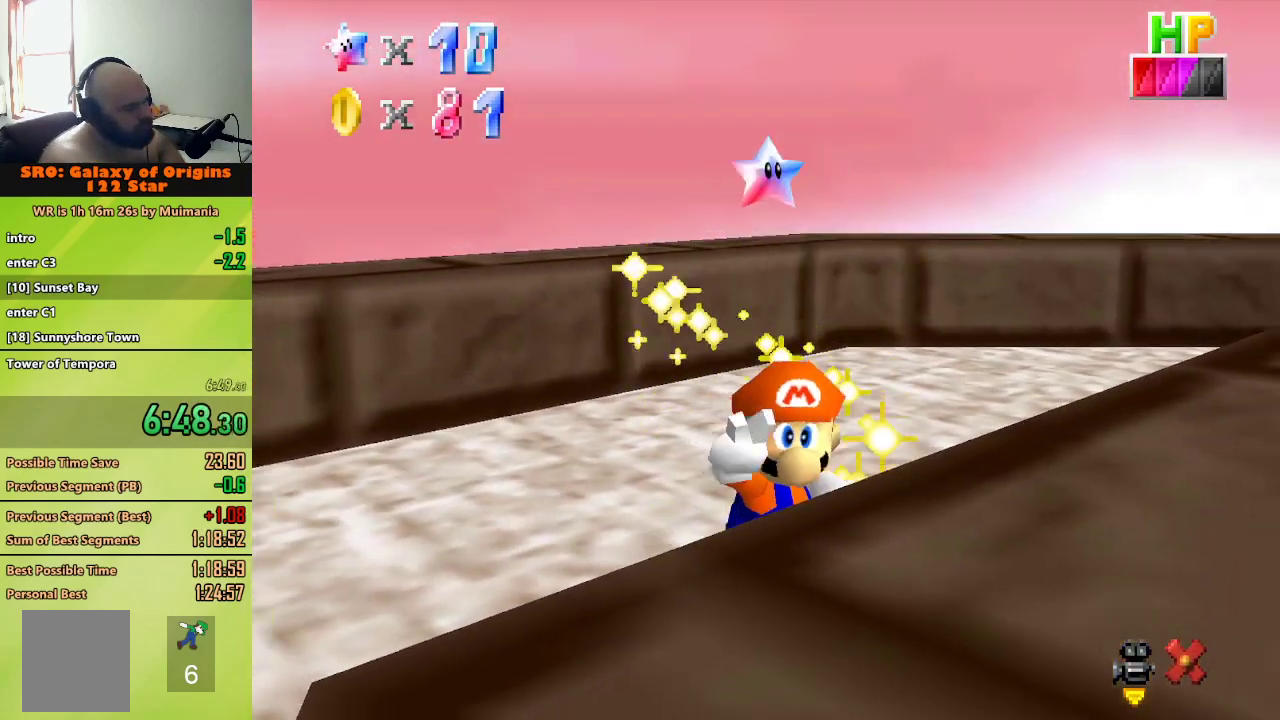
{"buttons": [], "left_stick": "center", "button_events": []}
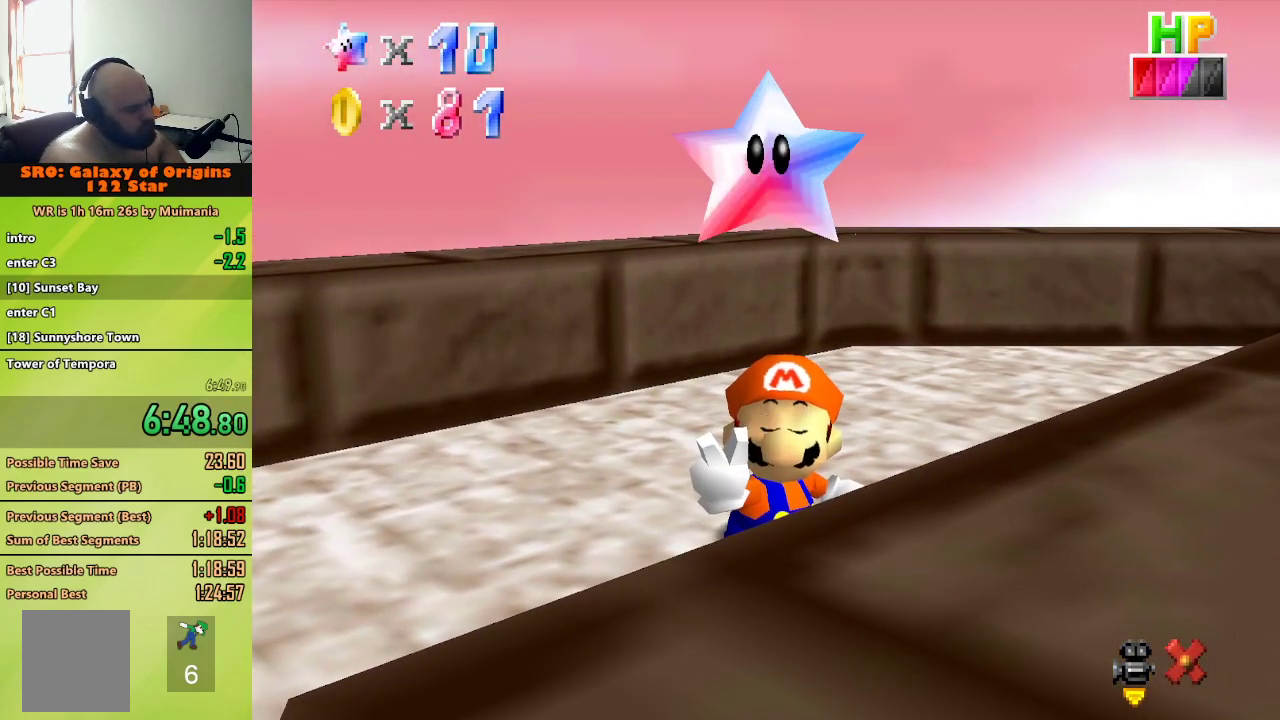
{"buttons": ["A"], "left_stick": "center", "button_events": [[367, "B", "down"], [433, "A", "down"], [433, "B", "up"]]}
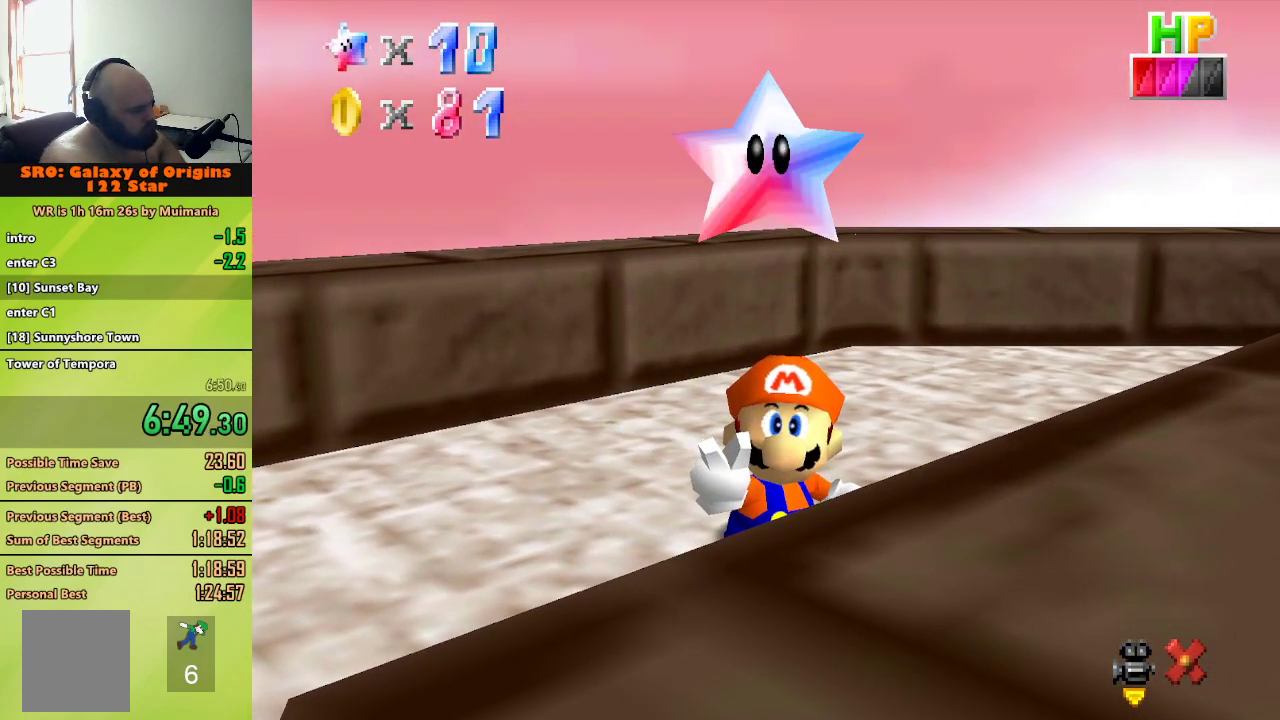
{"buttons": [], "left_stick": "center", "button_events": [[17, "A", "up"], [67, "B", "down"], [133, "B", "up"], [183, "A", "down"], [200, "B", "down"], [217, "B", "up"], [267, "A", "up"], [300, "A", "down"], [300, "B", "down"], [350, "A", "up"], [350, "B", "up"], [417, "A", "down"], [417, "B", "down"], [450, "B", "up"], [483, "A", "up"]]}
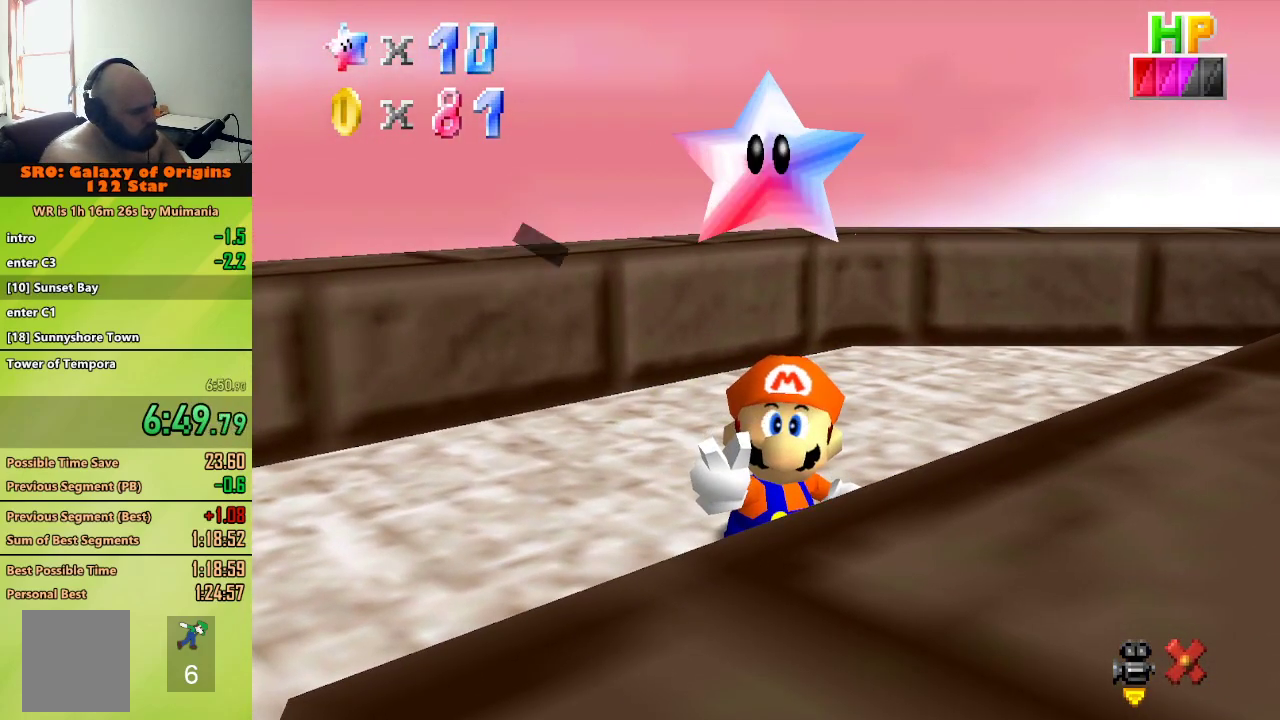
{"buttons": [], "left_stick": "center", "button_events": [[33, "A", "down"], [33, "B", "down"], [67, "B", "up"], [117, "A", "up"], [133, "B", "down"], [167, "B", "up"], [200, "A", "down"], [217, "A", "up"], [250, "B", "down"], [267, "B", "up"], [283, "A", "down"], [367, "A", "up"]]}
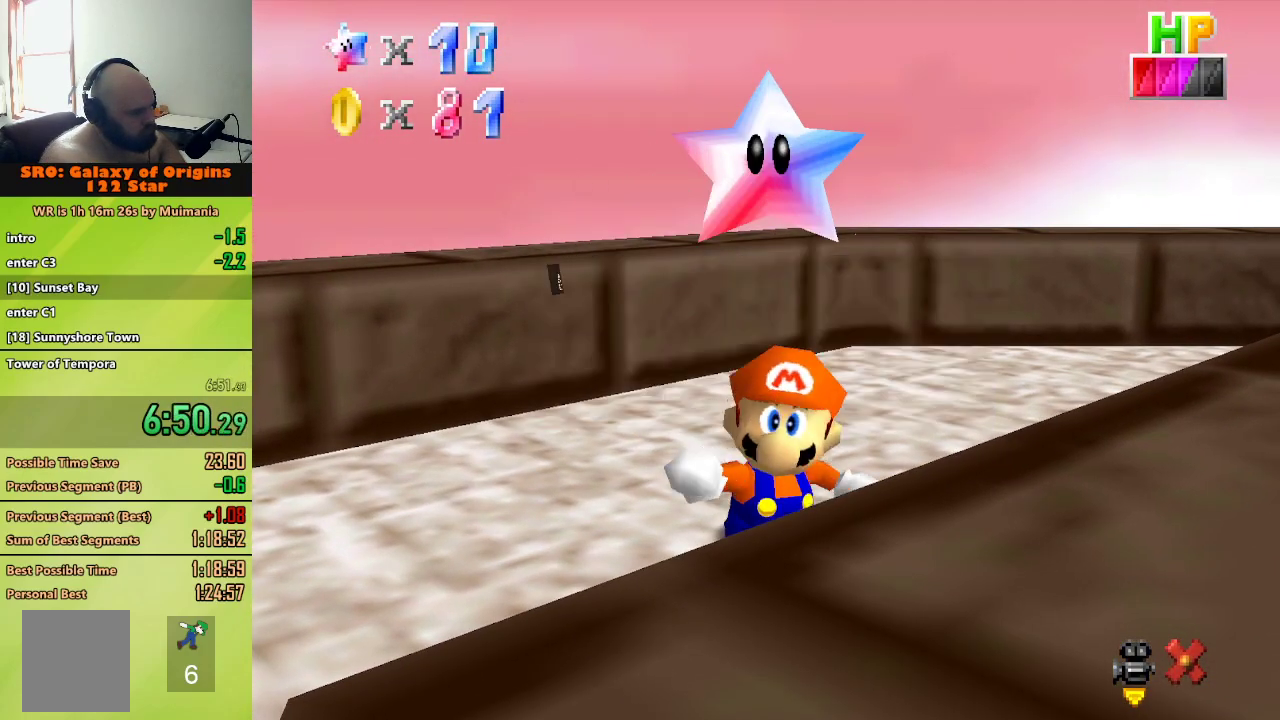
{"buttons": ["START"], "left_stick": "down", "button_events": [[183, "START", "down"], [217, "START", "up"], [383, "START", "down"], [433, "START", "up"], [500, "START", "down"]]}
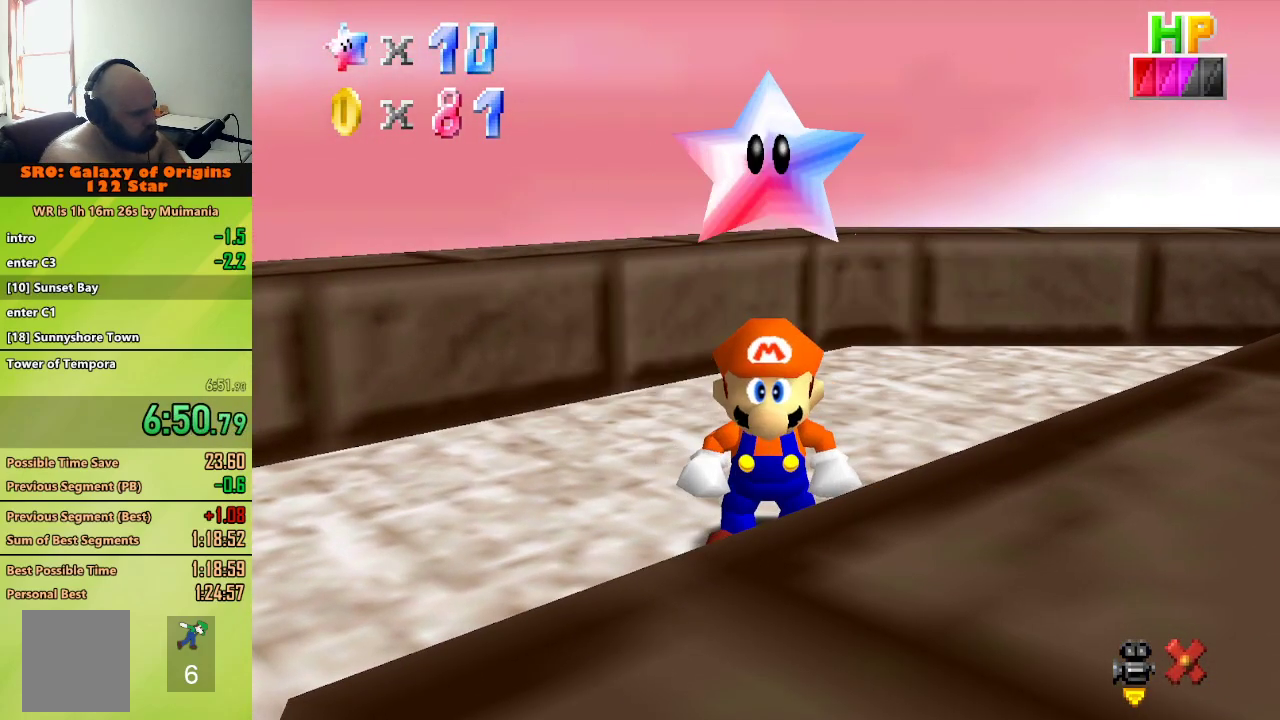
{"buttons": [], "left_stick": "center", "button_events": [[67, "START", "up"], [117, "START", "down"], [183, "START", "up"], [217, "START", "down"], [317, "START", "up"]]}